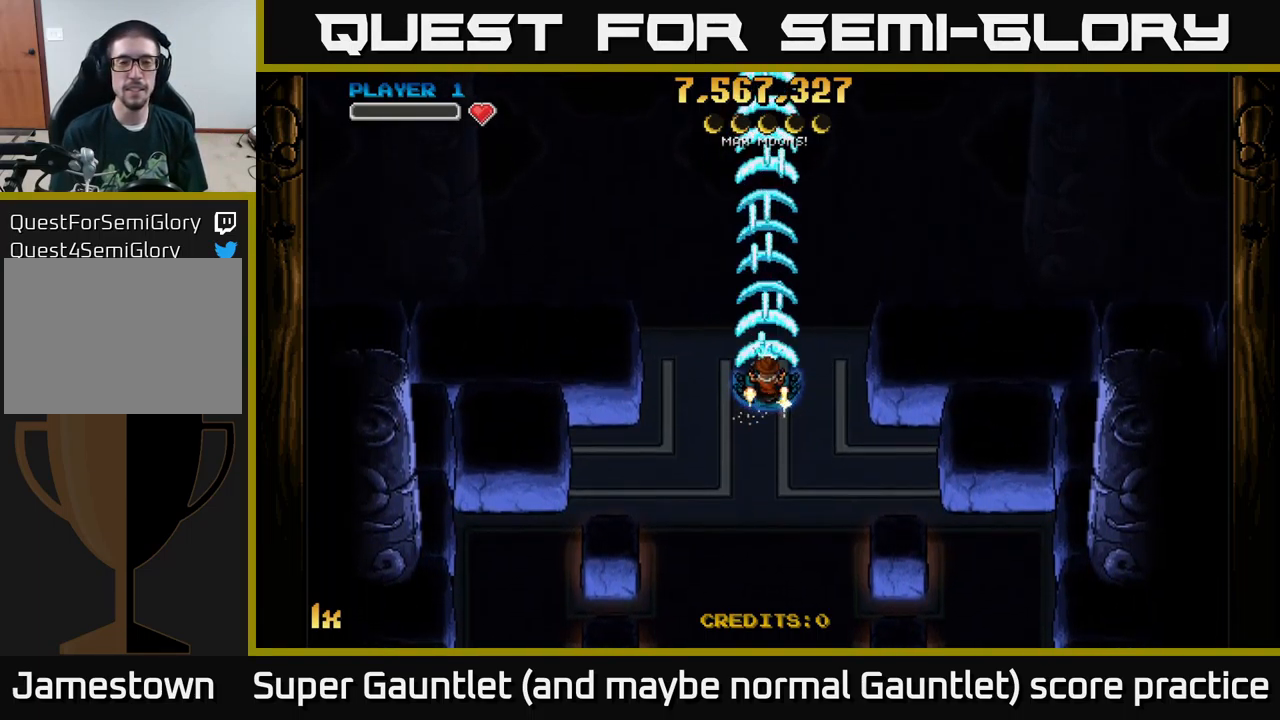
Gameplay with a controller (Xbox layout); each line is a JSON object with the inputs held at the frame after it. "events" lists button and stick changes between this image and that frame as [ms after this image, input, new state], when the widget could be followed in between.
{"buttons": ["A"], "left_stick": "center", "right_stick": "center", "events": []}
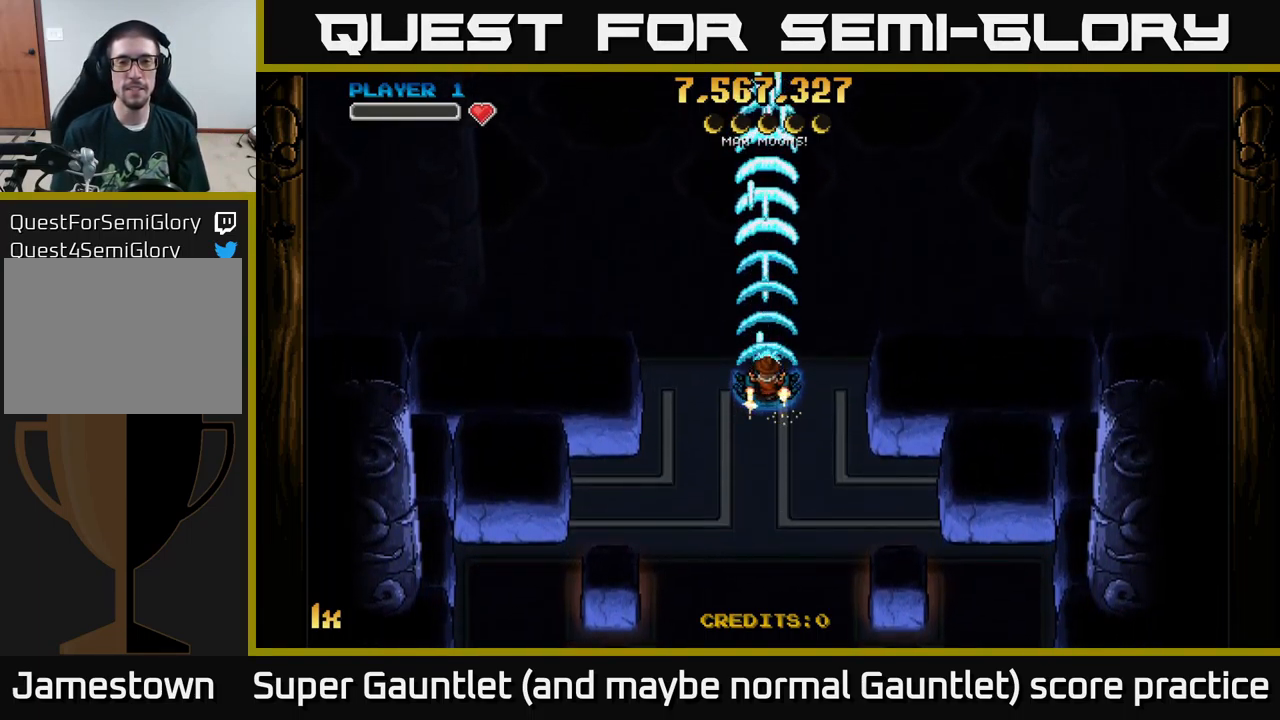
{"buttons": ["A"], "left_stick": "center", "right_stick": "center", "events": []}
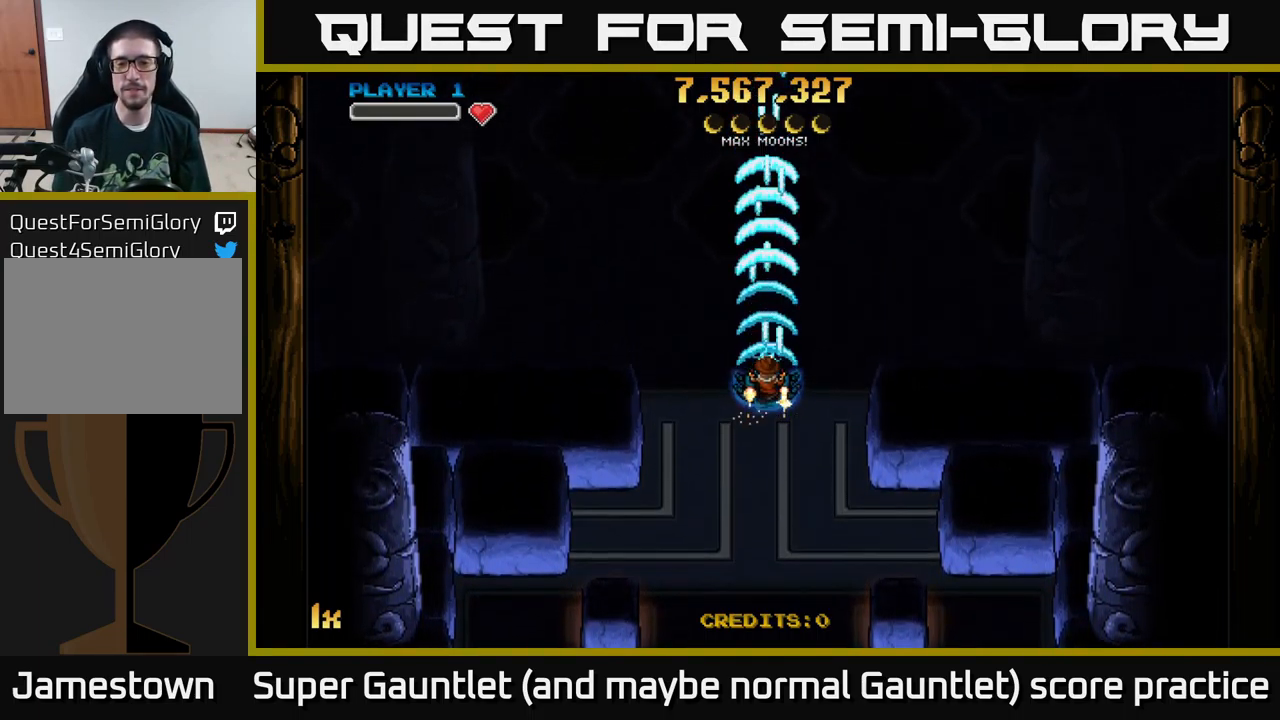
{"buttons": ["A"], "left_stick": "center", "right_stick": "center", "events": []}
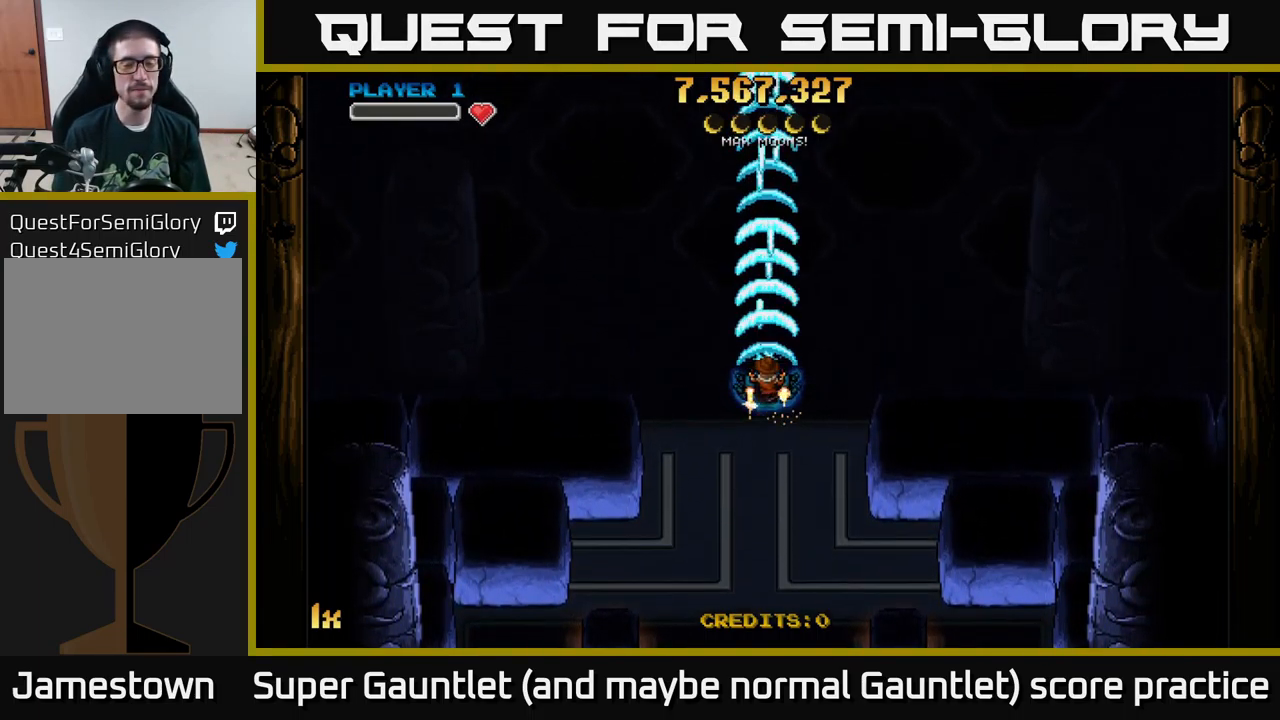
{"buttons": ["A"], "left_stick": "center", "right_stick": "center", "events": []}
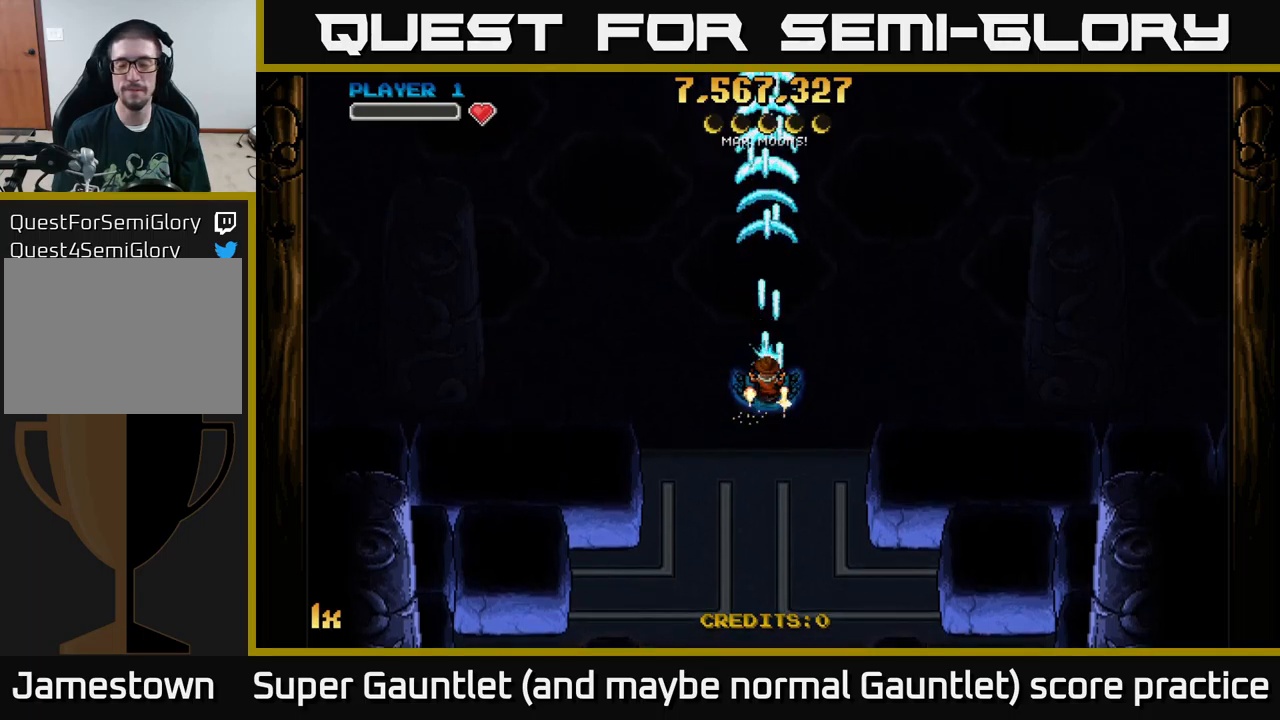
{"buttons": [], "left_stick": "center", "right_stick": "center", "events": [[267, "A", "up"]]}
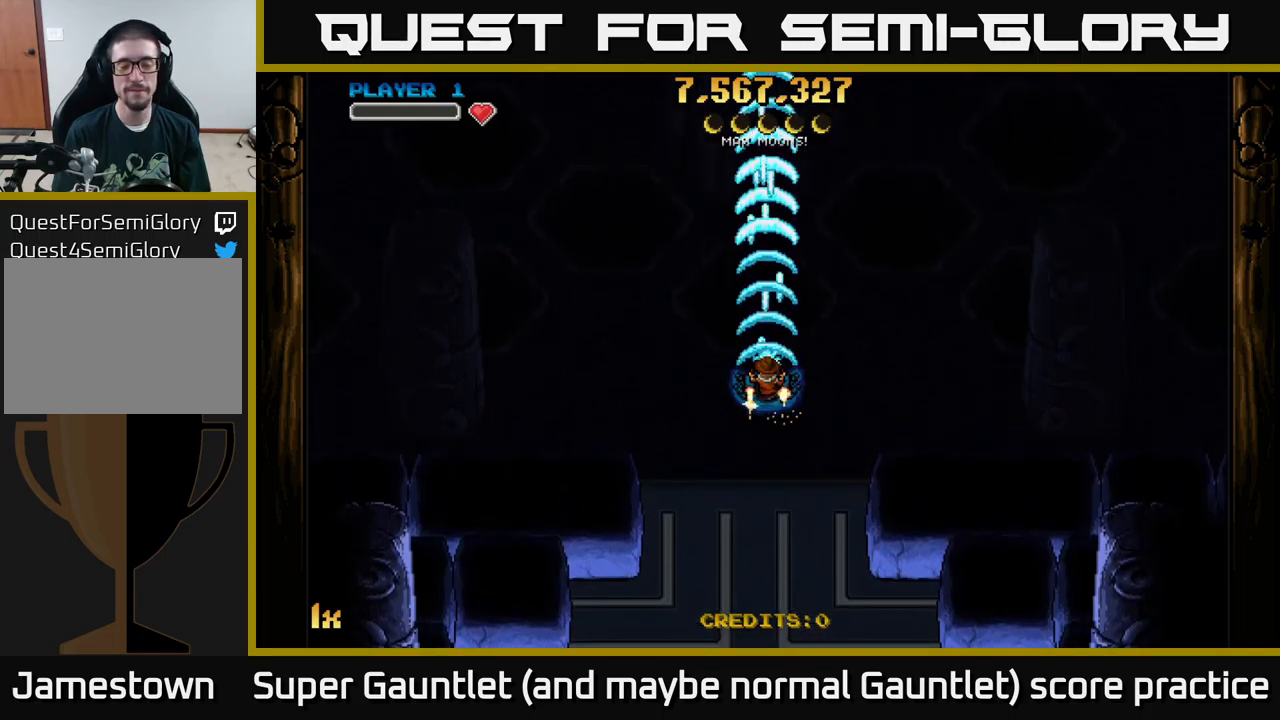
{"buttons": ["A"], "left_stick": "down", "right_stick": "center", "events": [[133, "A", "down"], [467, "left_stick", "down"]]}
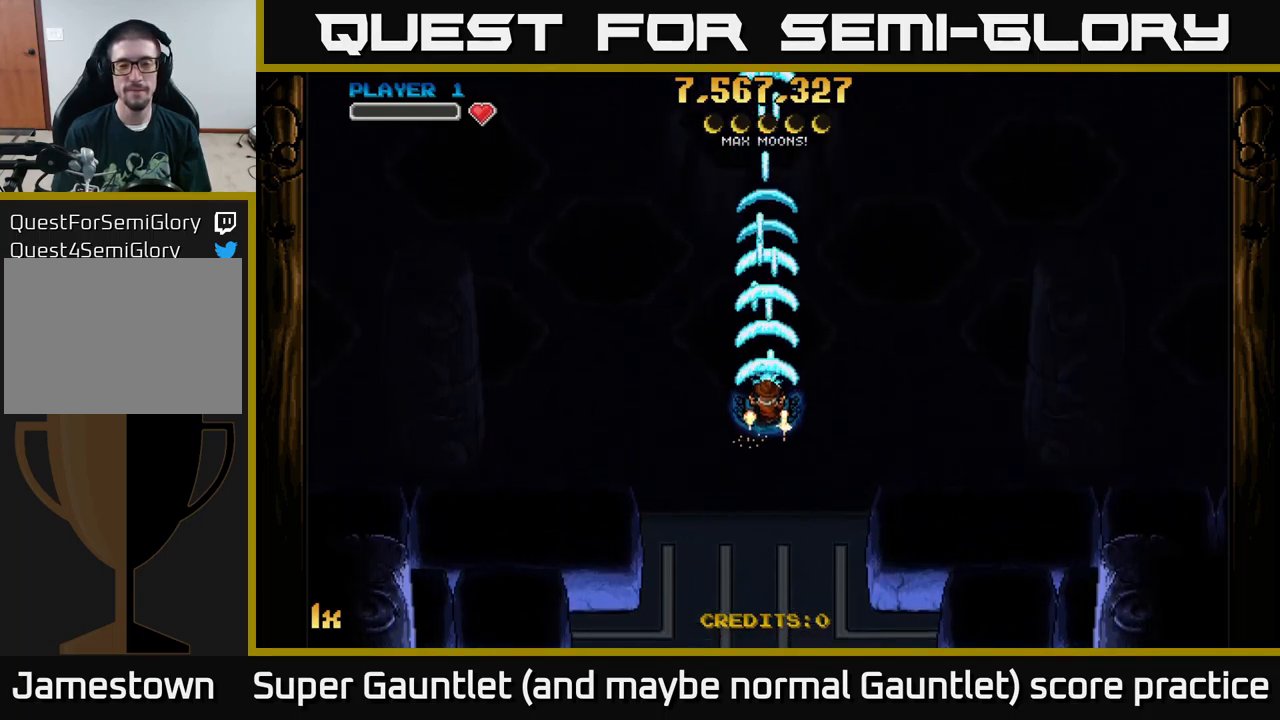
{"buttons": ["A", "X"], "left_stick": "up", "right_stick": "center", "events": [[283, "left_stick", "center"], [450, "left_stick", "up"], [483, "X", "down"]]}
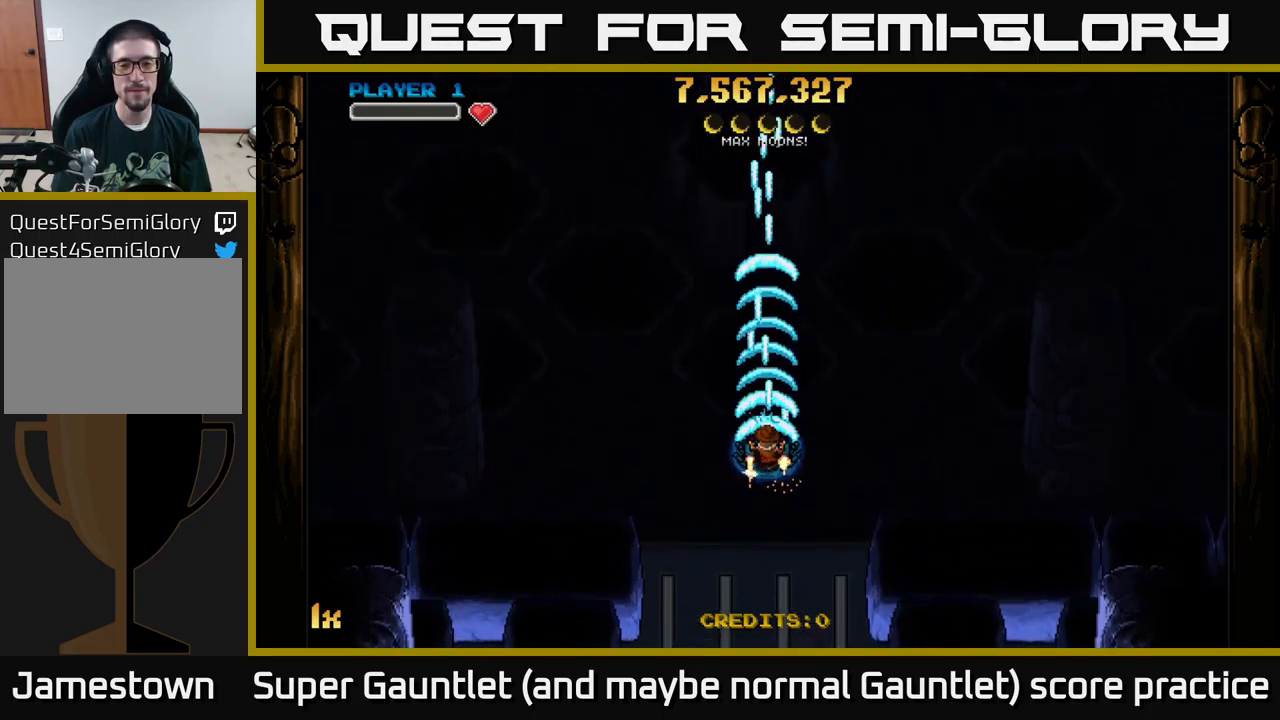
{"buttons": ["A"], "left_stick": "center", "right_stick": "center", "events": [[133, "X", "up"], [317, "left_stick", "center"]]}
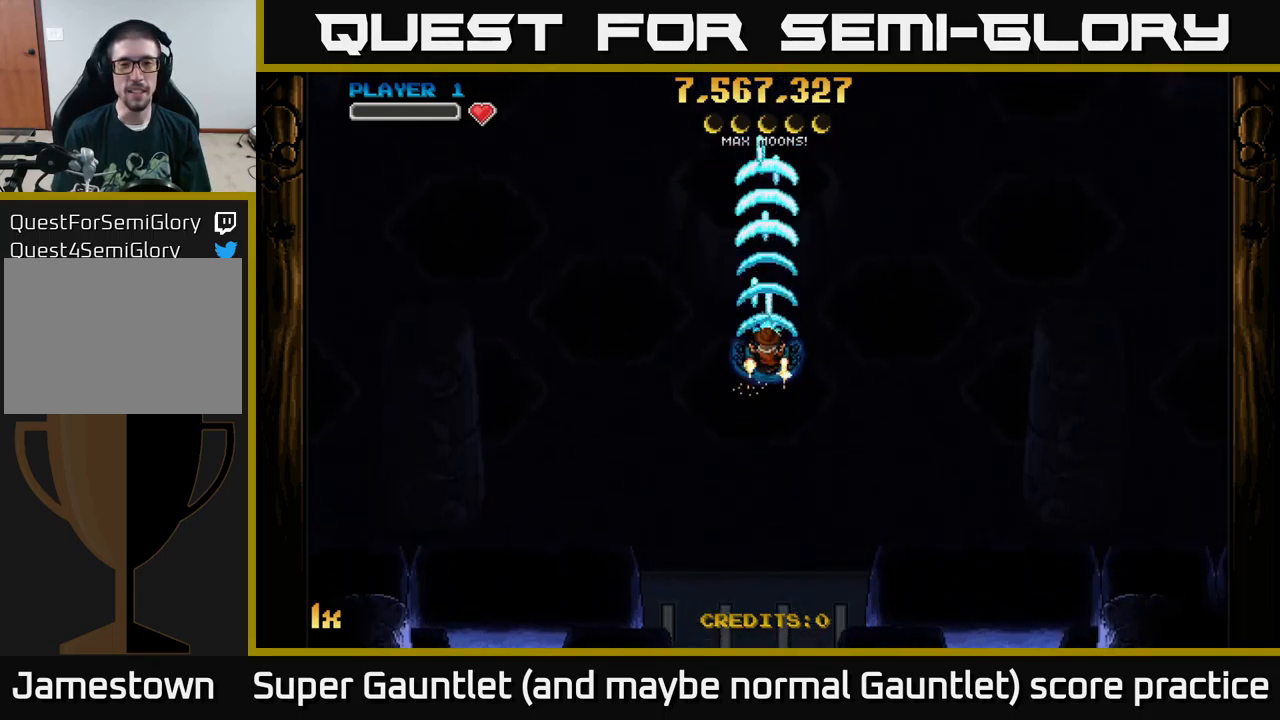
{"buttons": ["A"], "left_stick": "center", "right_stick": "center", "events": [[133, "left_stick", "up"], [183, "X", "down"], [317, "X", "up"], [450, "left_stick", "center"]]}
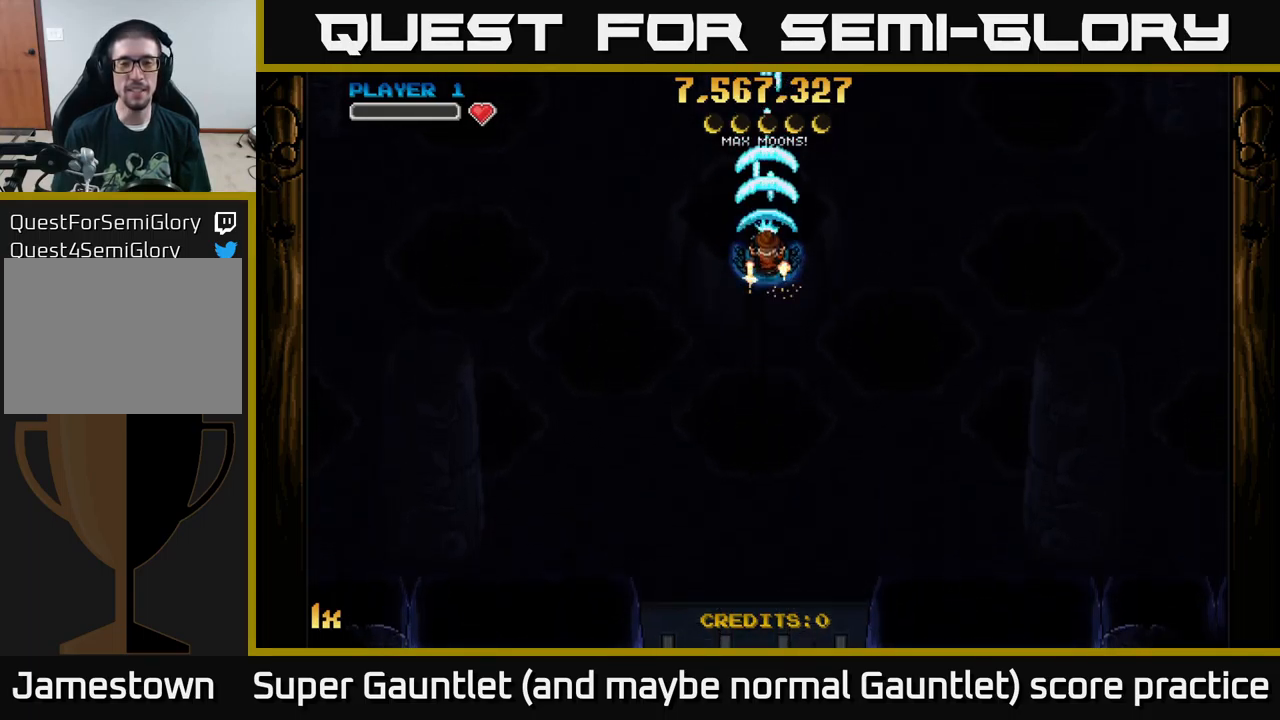
{"buttons": ["A"], "left_stick": "down", "right_stick": "center", "events": [[17, "left_stick", "down"]]}
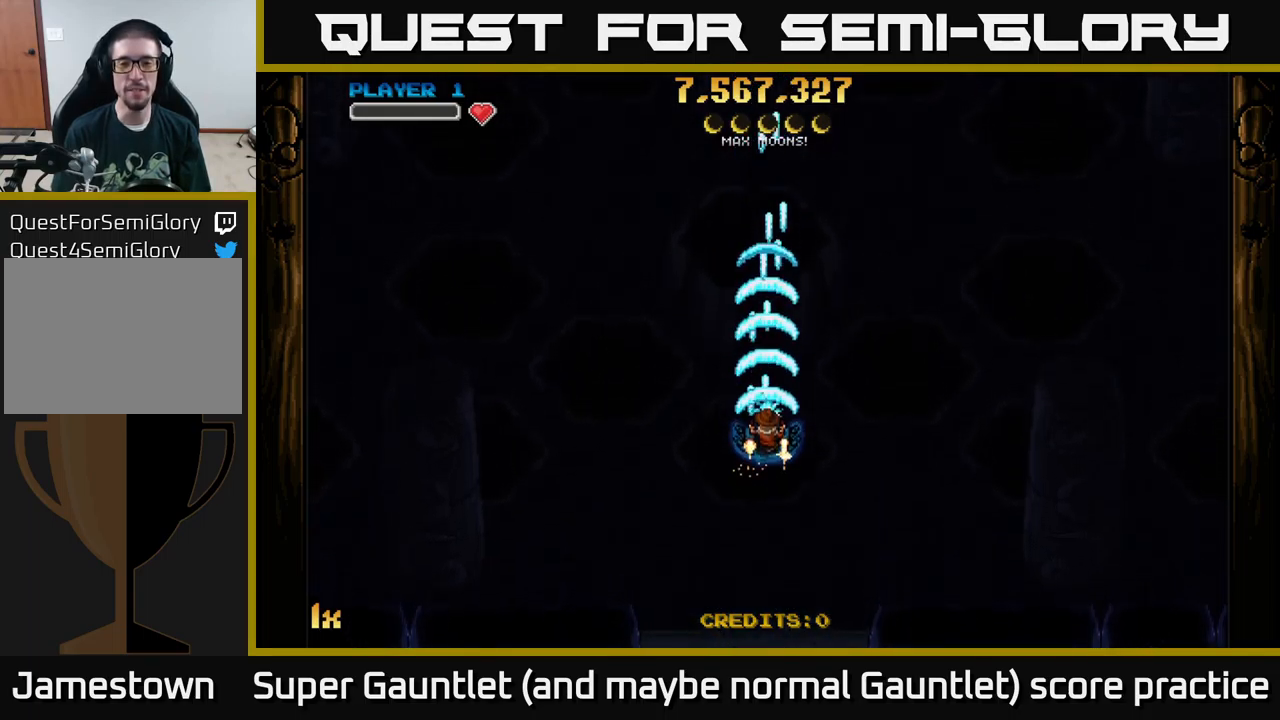
{"buttons": ["A"], "left_stick": "center", "right_stick": "center", "events": [[333, "left_stick", "center"]]}
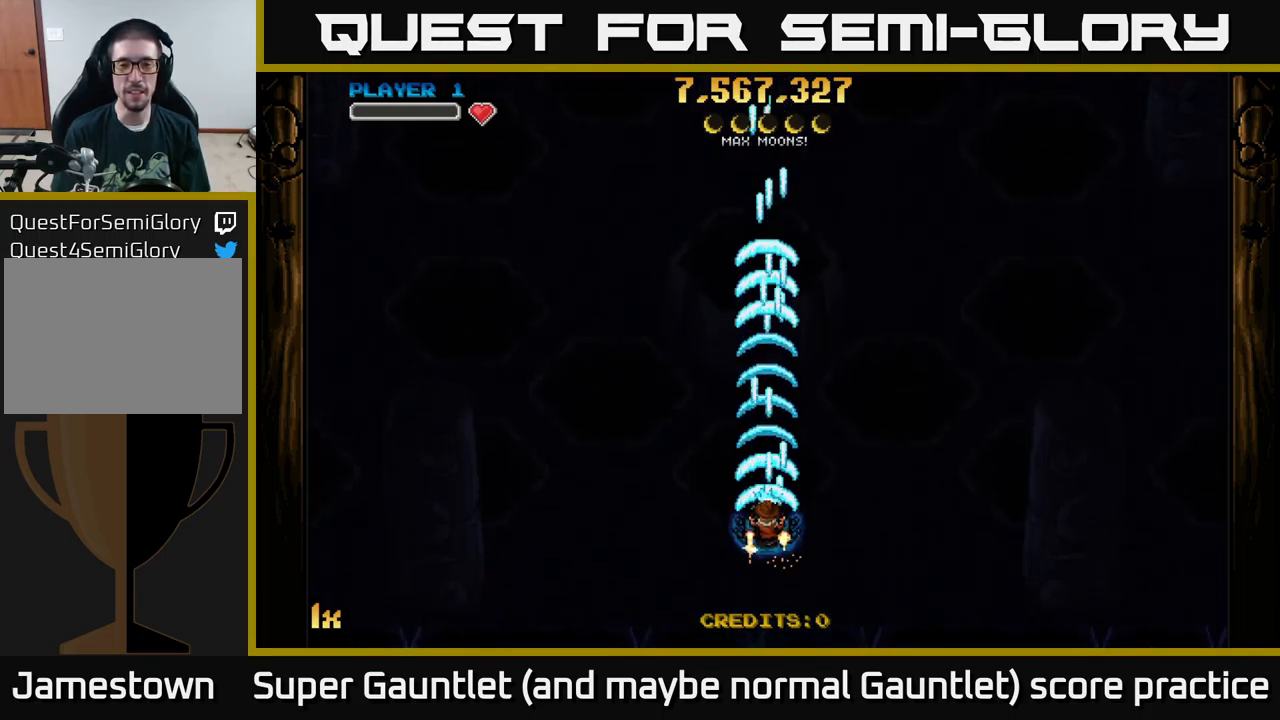
{"buttons": ["A"], "left_stick": "center", "right_stick": "center", "events": []}
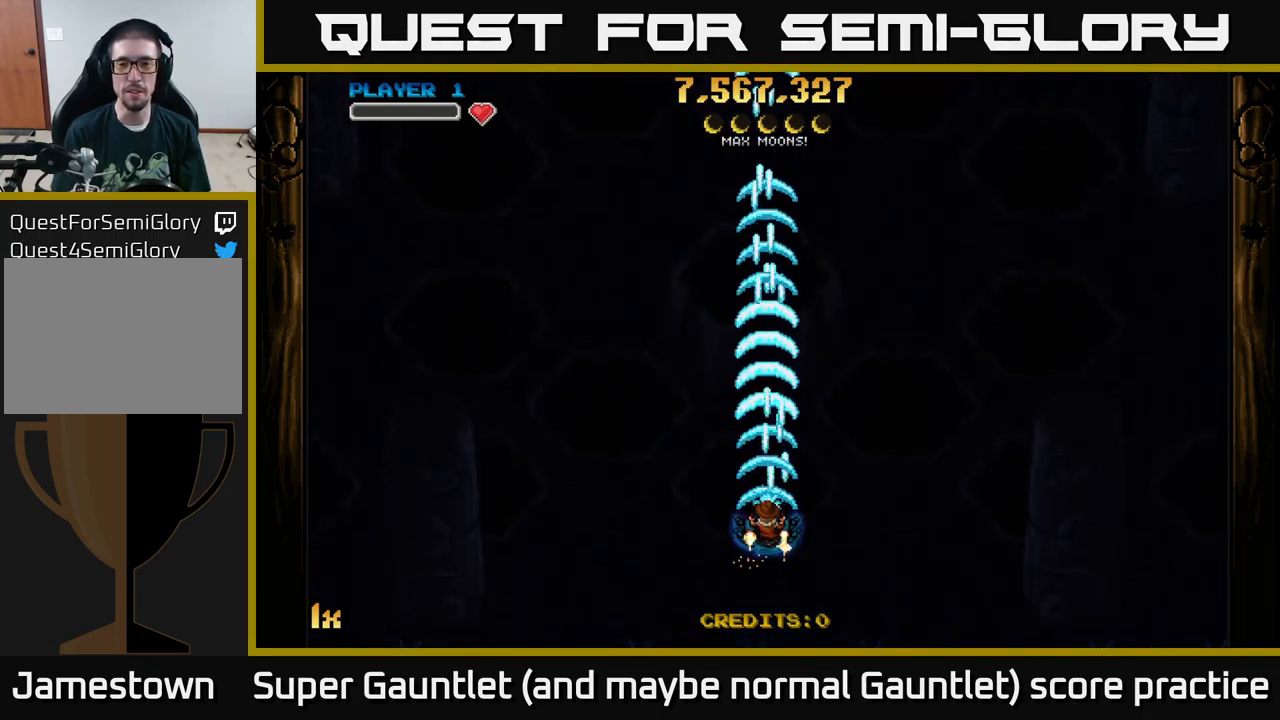
{"buttons": ["A"], "left_stick": "center", "right_stick": "center", "events": []}
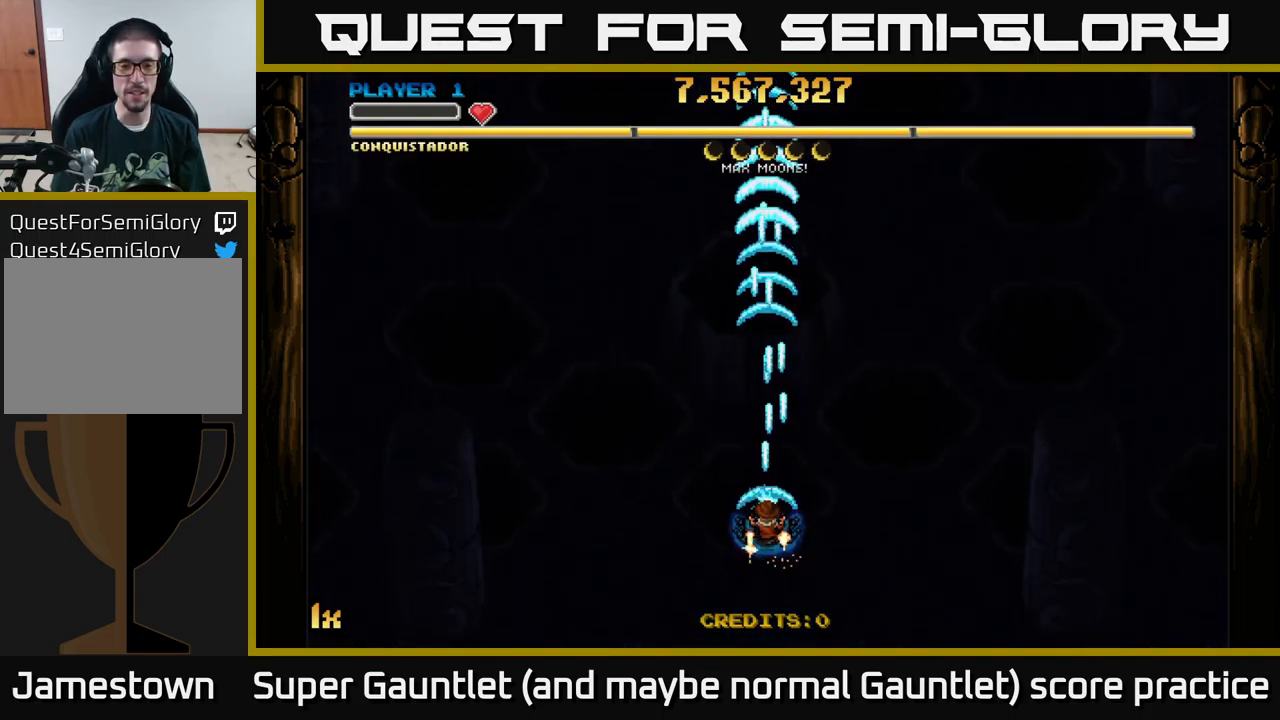
{"buttons": ["A"], "left_stick": "down", "right_stick": "center", "events": [[434, "left_stick", "down"]]}
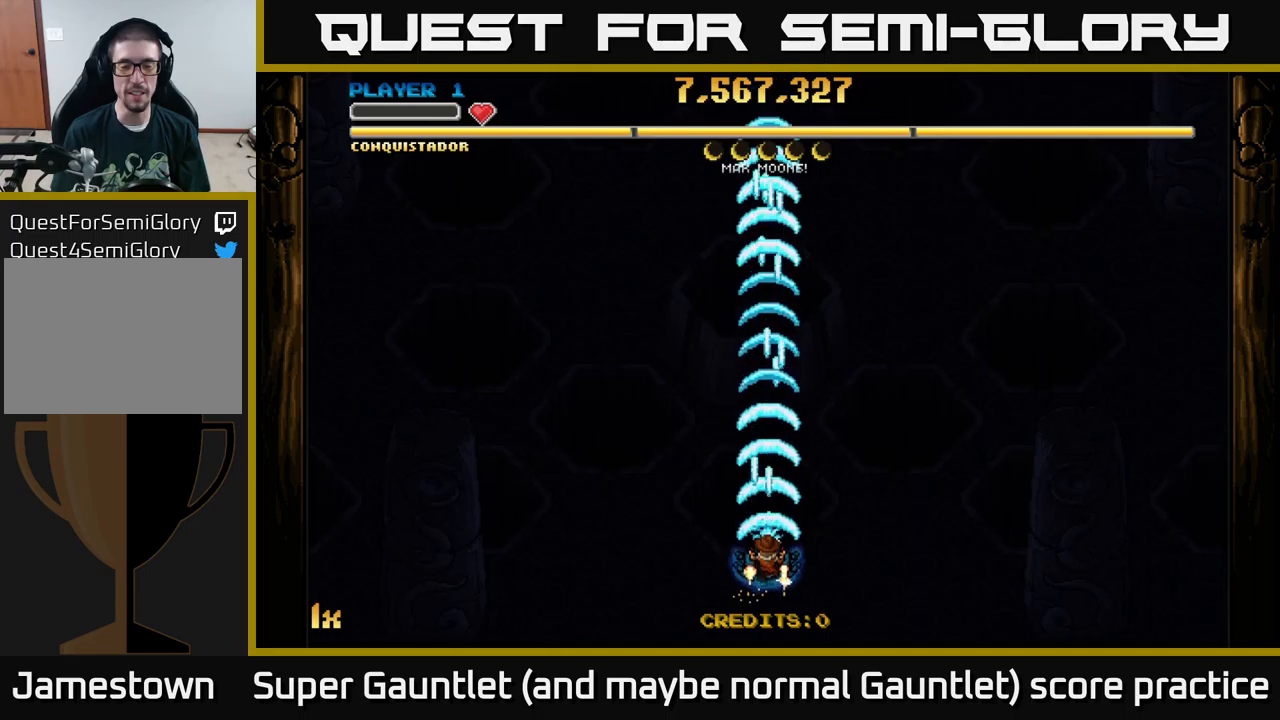
{"buttons": ["A"], "left_stick": "center", "right_stick": "center", "events": [[234, "left_stick", "center"]]}
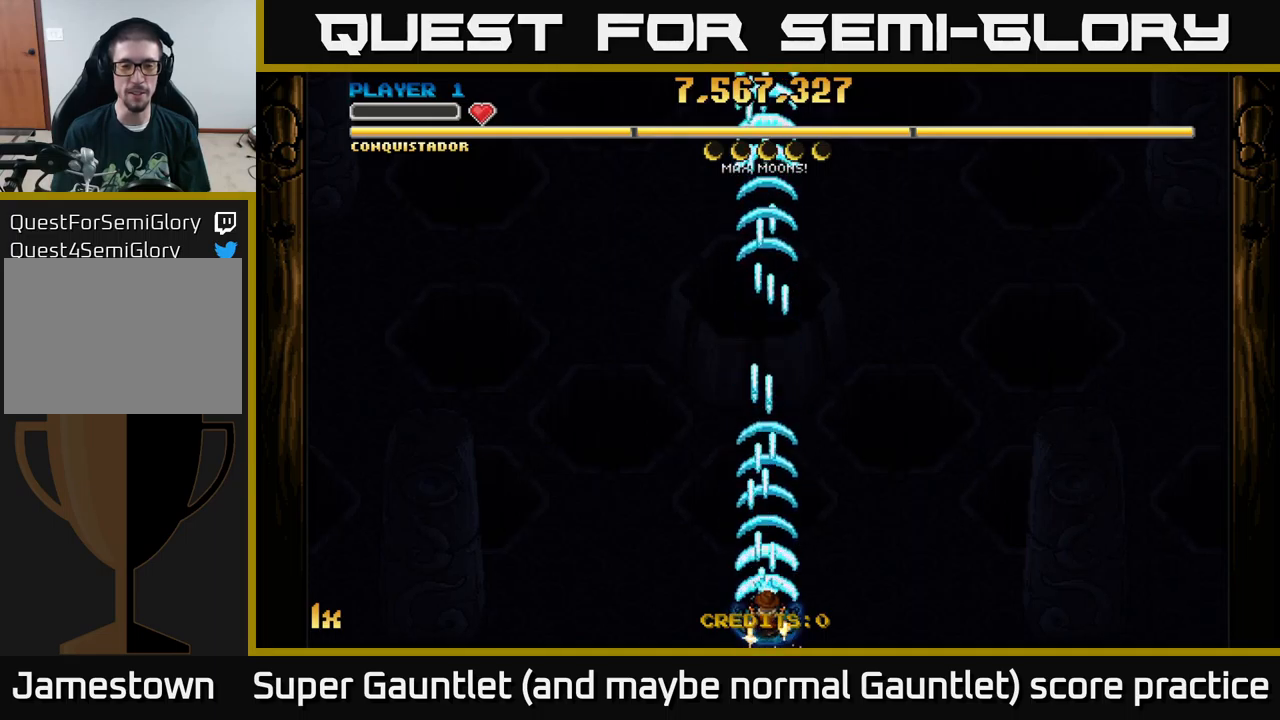
{"buttons": ["A"], "left_stick": "up", "right_stick": "center", "events": [[67, "A", "up"], [150, "A", "down"], [150, "left_stick", "up"], [234, "X", "down"], [317, "X", "up"]]}
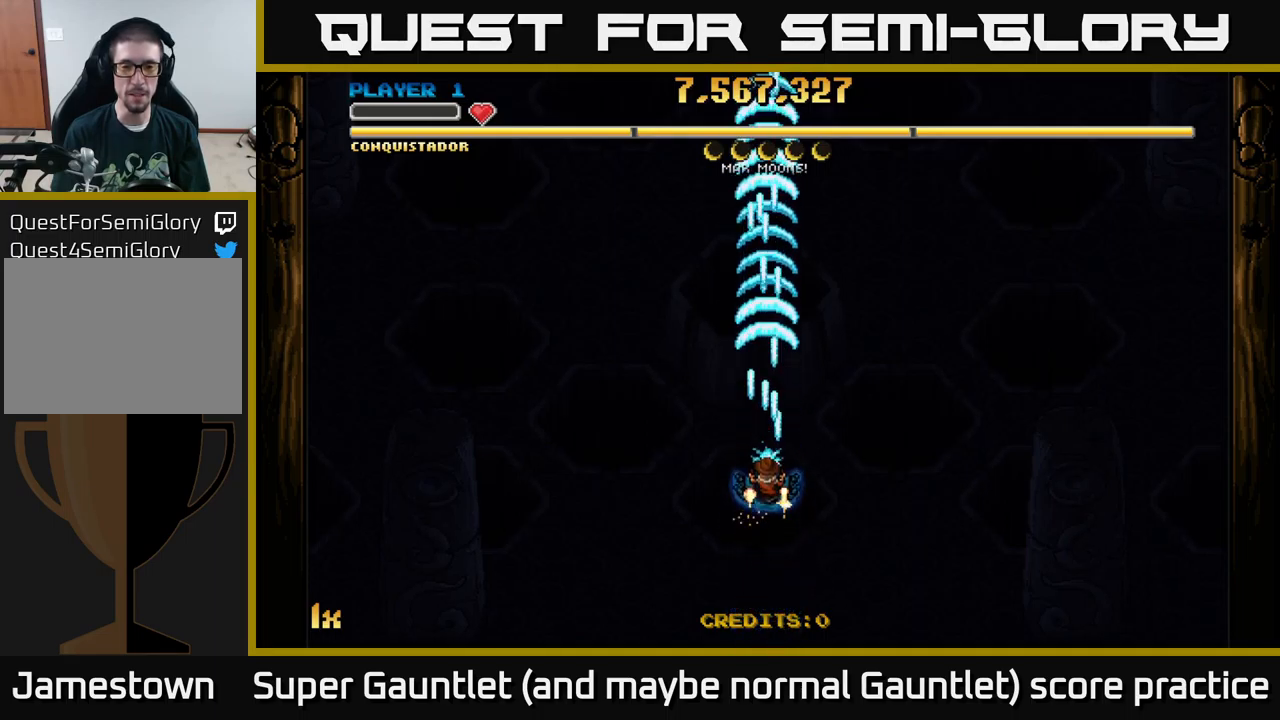
{"buttons": ["A"], "left_stick": "down", "right_stick": "center", "events": [[50, "left_stick", "center"], [100, "left_stick", "down"]]}
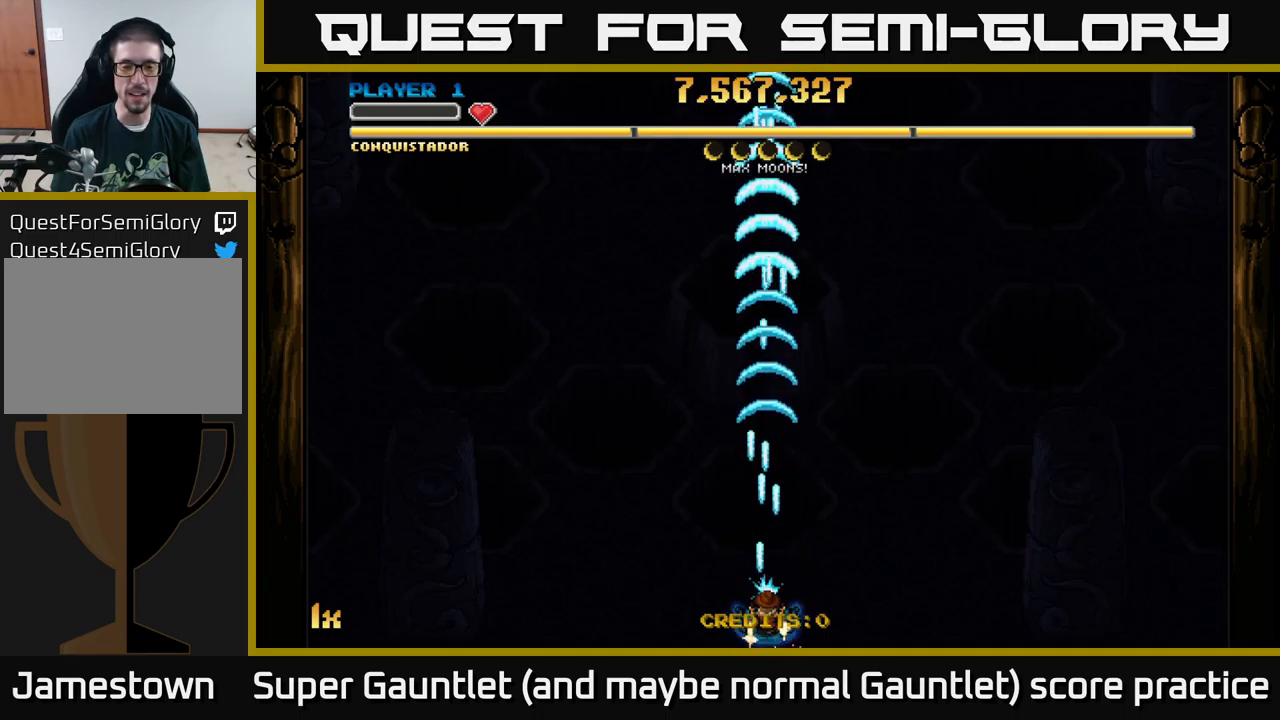
{"buttons": ["A", "X"], "left_stick": "up", "right_stick": "center", "events": [[84, "left_stick", "up"], [400, "X", "down"]]}
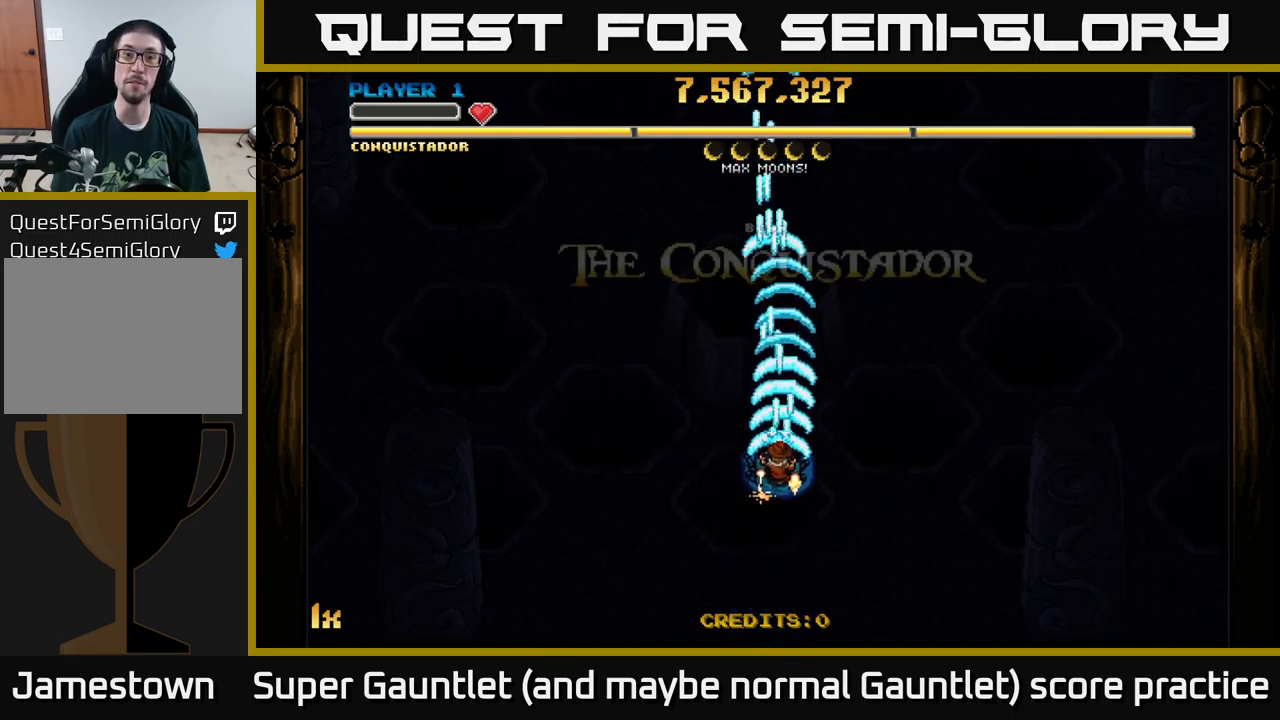
{"buttons": ["A"], "left_stick": "down", "right_stick": "center", "events": [[17, "X", "up"], [150, "left_stick", "center"], [217, "left_stick", "down"]]}
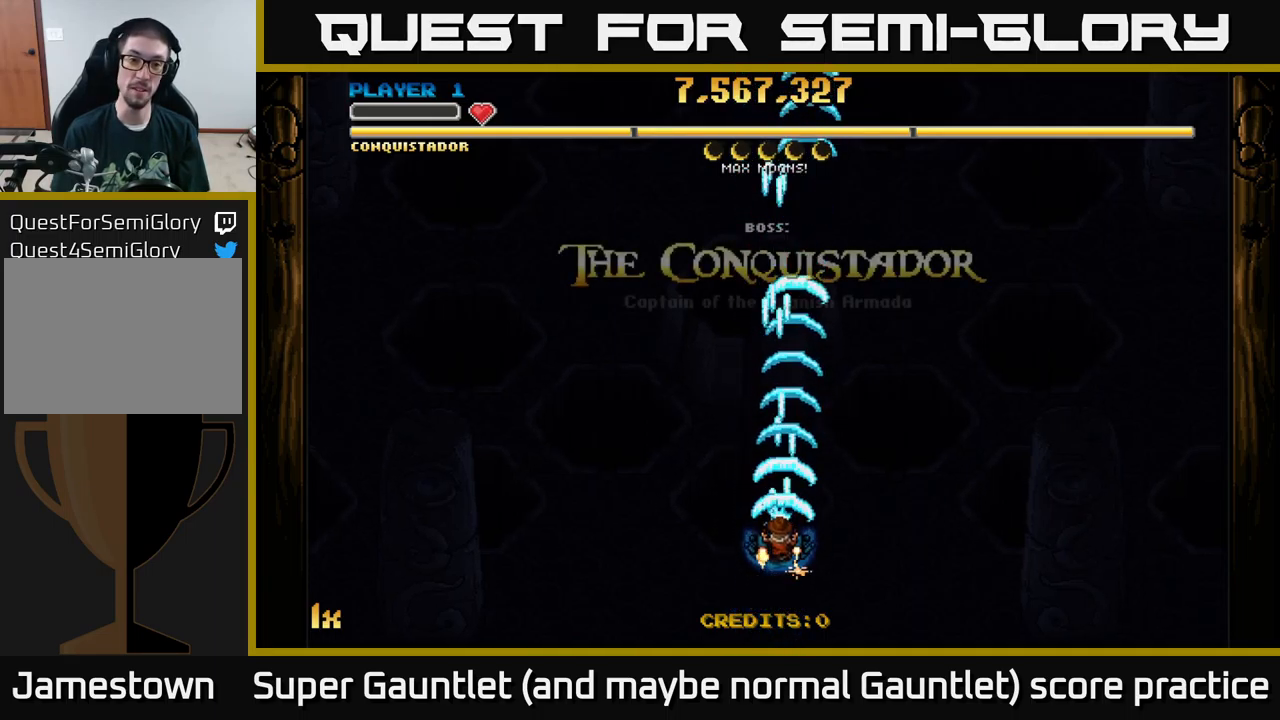
{"buttons": ["A"], "left_stick": "up", "right_stick": "center", "events": [[200, "left_stick", "up"], [234, "X", "down"], [367, "X", "up"]]}
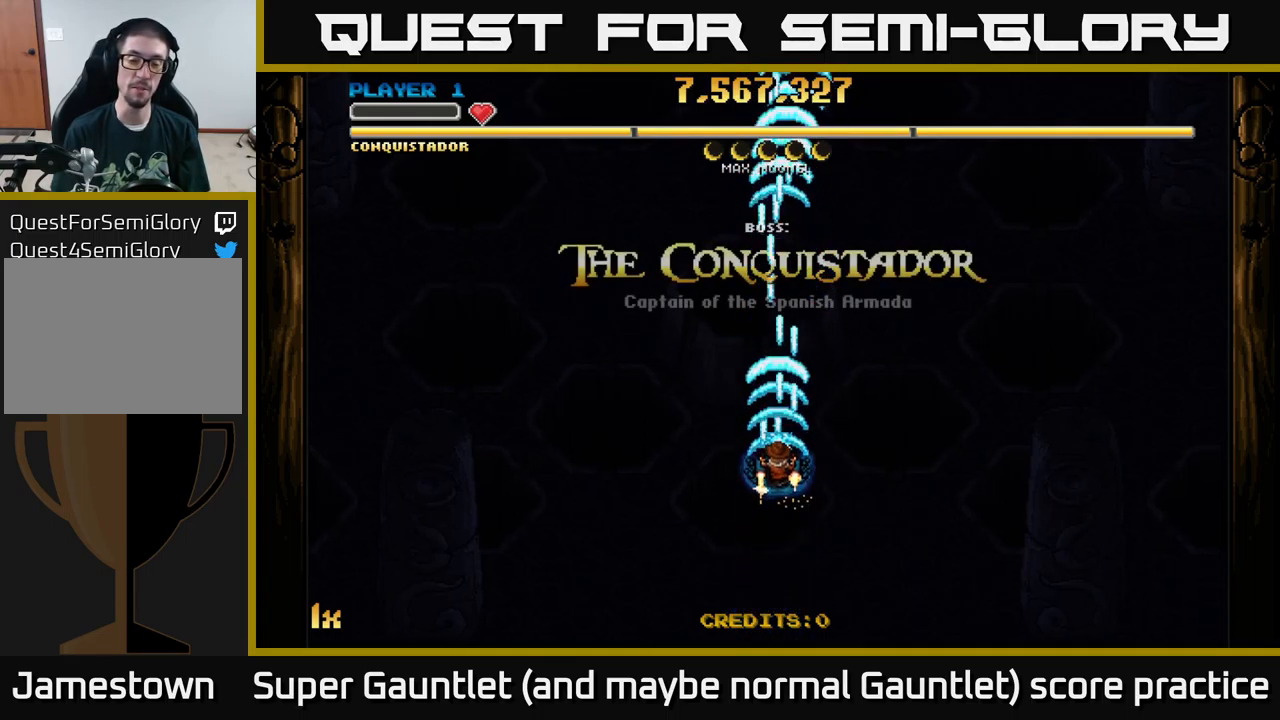
{"buttons": ["A"], "left_stick": "center", "right_stick": "center", "events": [[150, "left_stick", "center"], [200, "left_stick", "down"], [500, "left_stick", "center"]]}
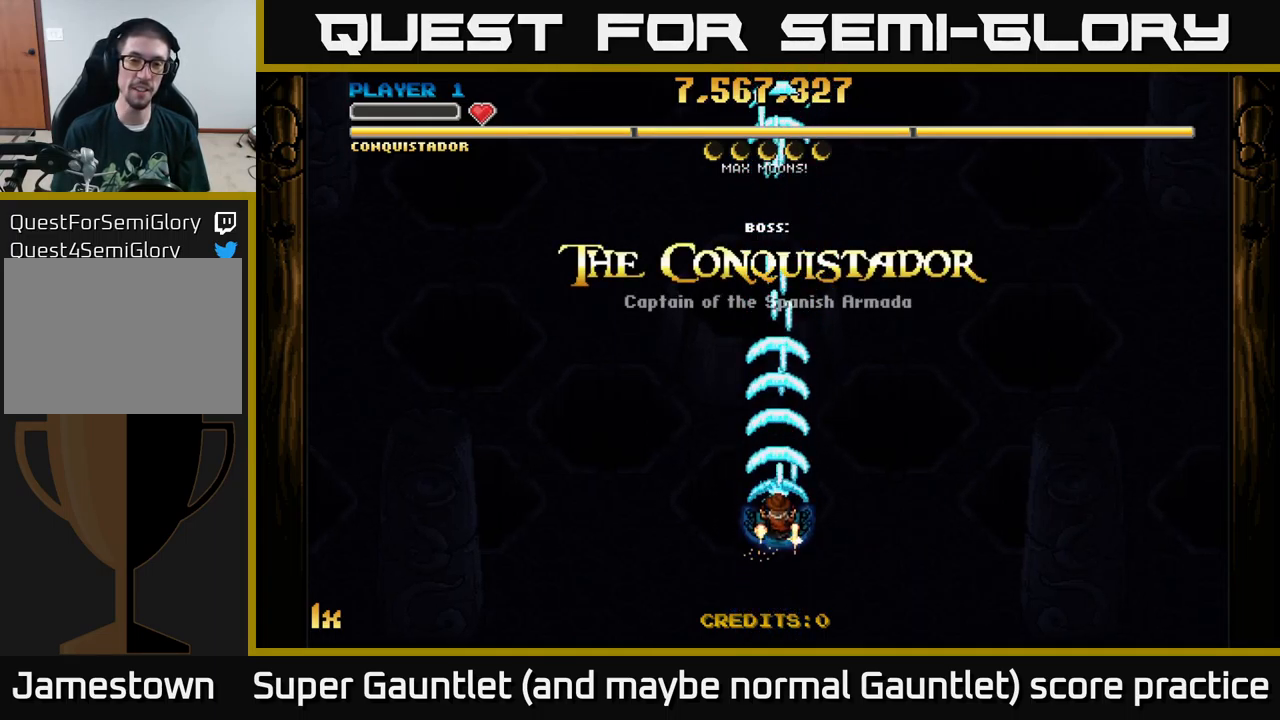
{"buttons": ["A"], "left_stick": "down", "right_stick": "center", "events": [[34, "left_stick", "up"], [67, "X", "down"], [234, "X", "up"], [384, "left_stick", "center"], [500, "left_stick", "down"]]}
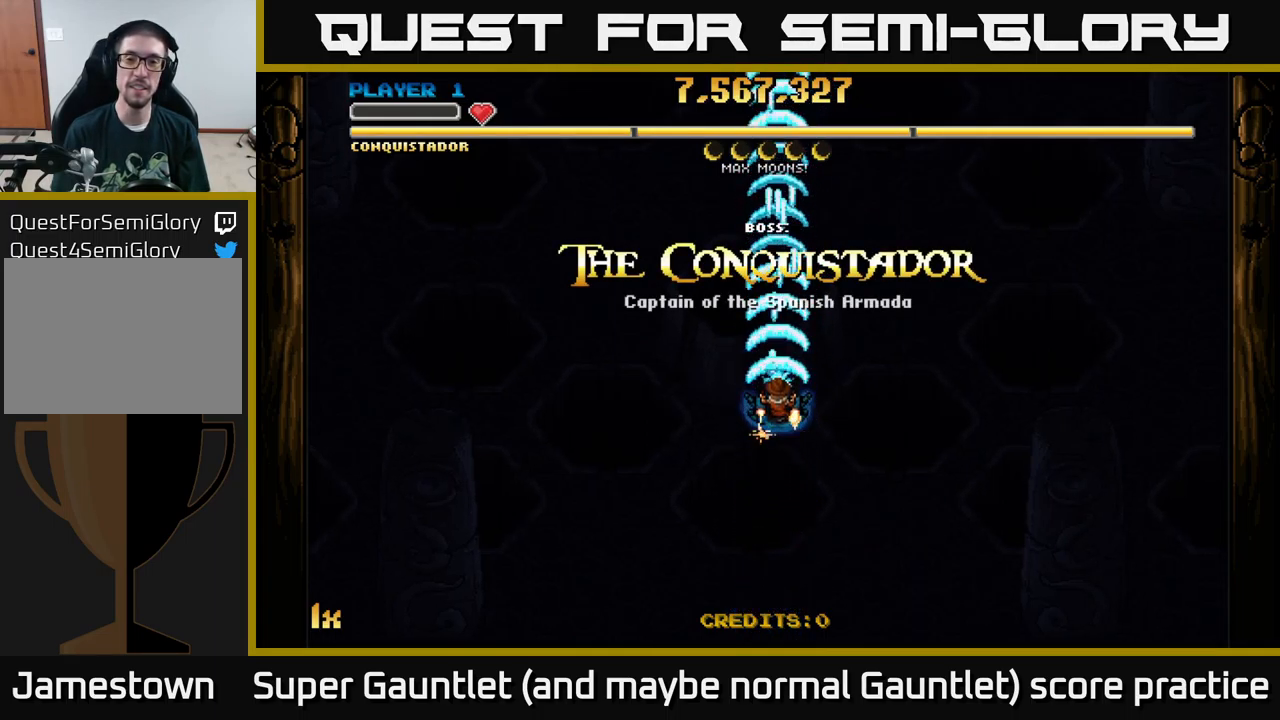
{"buttons": ["A"], "left_stick": "down", "right_stick": "center", "events": []}
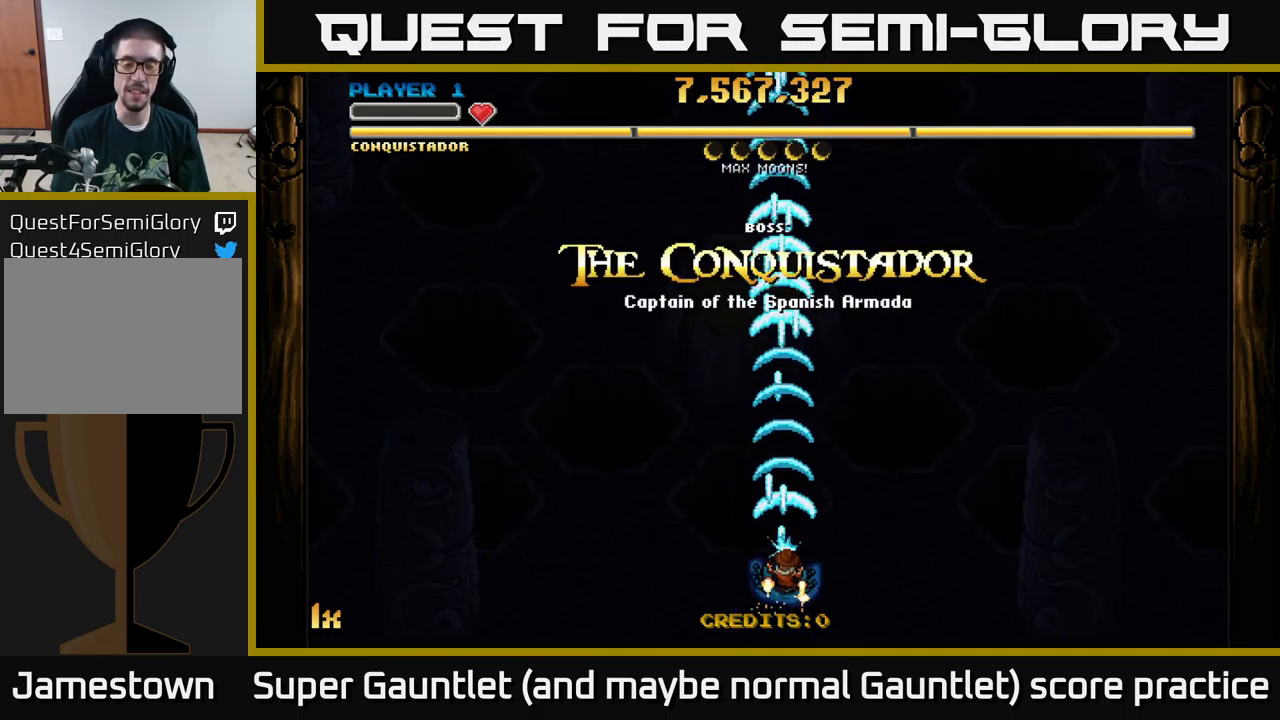
{"buttons": ["A"], "left_stick": "center", "right_stick": "center", "events": [[250, "left_stick", "center"]]}
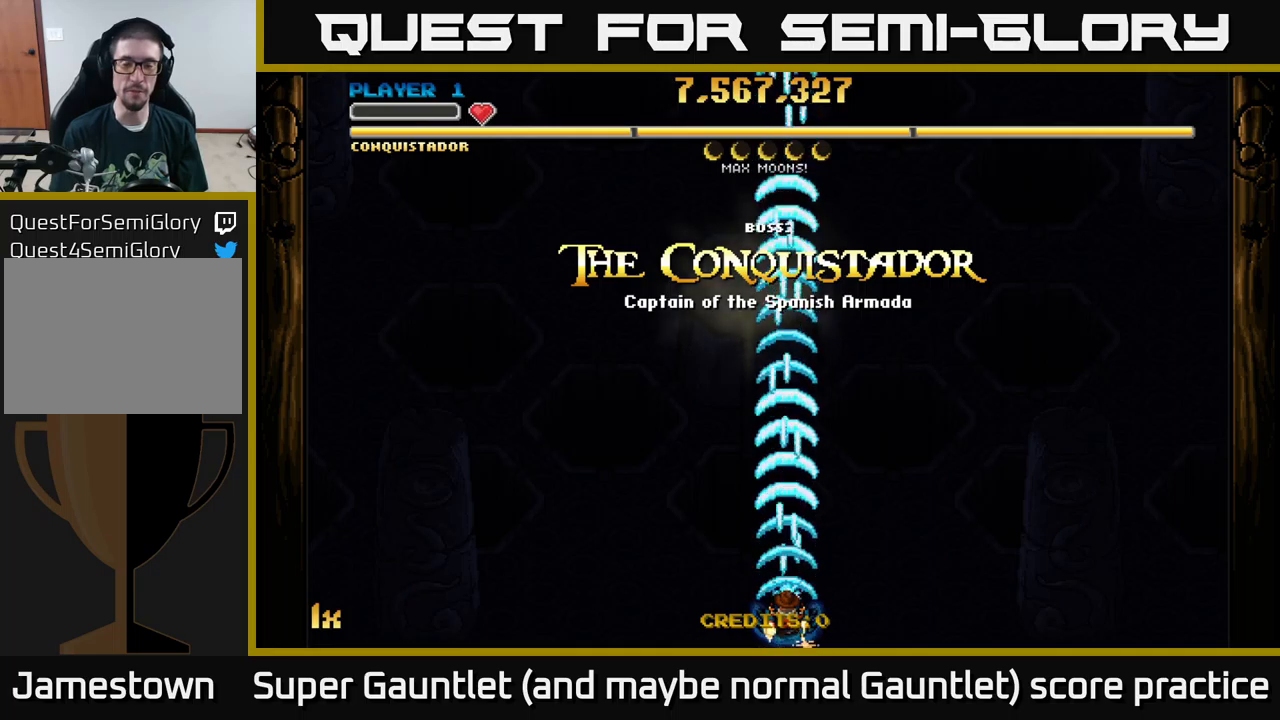
{"buttons": ["A"], "left_stick": "up", "right_stick": "center", "events": [[483, "left_stick", "up"]]}
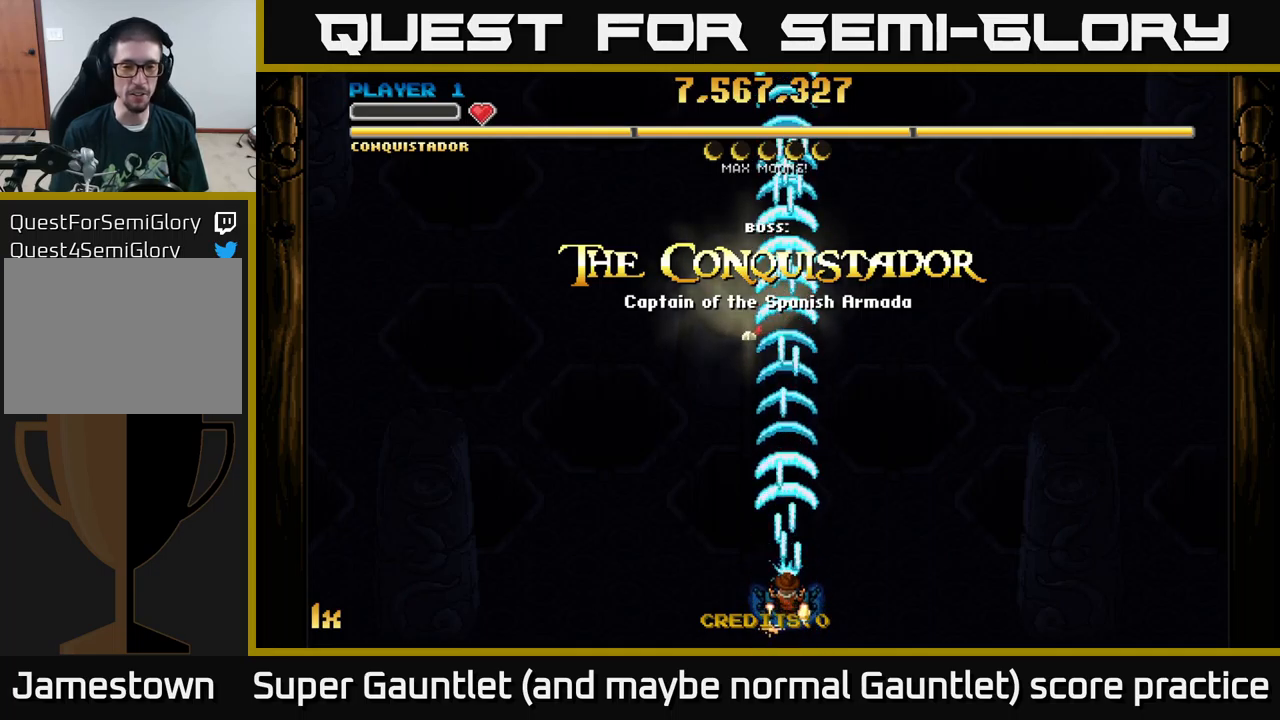
{"buttons": ["A"], "left_stick": "down", "right_stick": "center", "events": [[150, "X", "down"], [266, "X", "up"], [450, "left_stick", "down"]]}
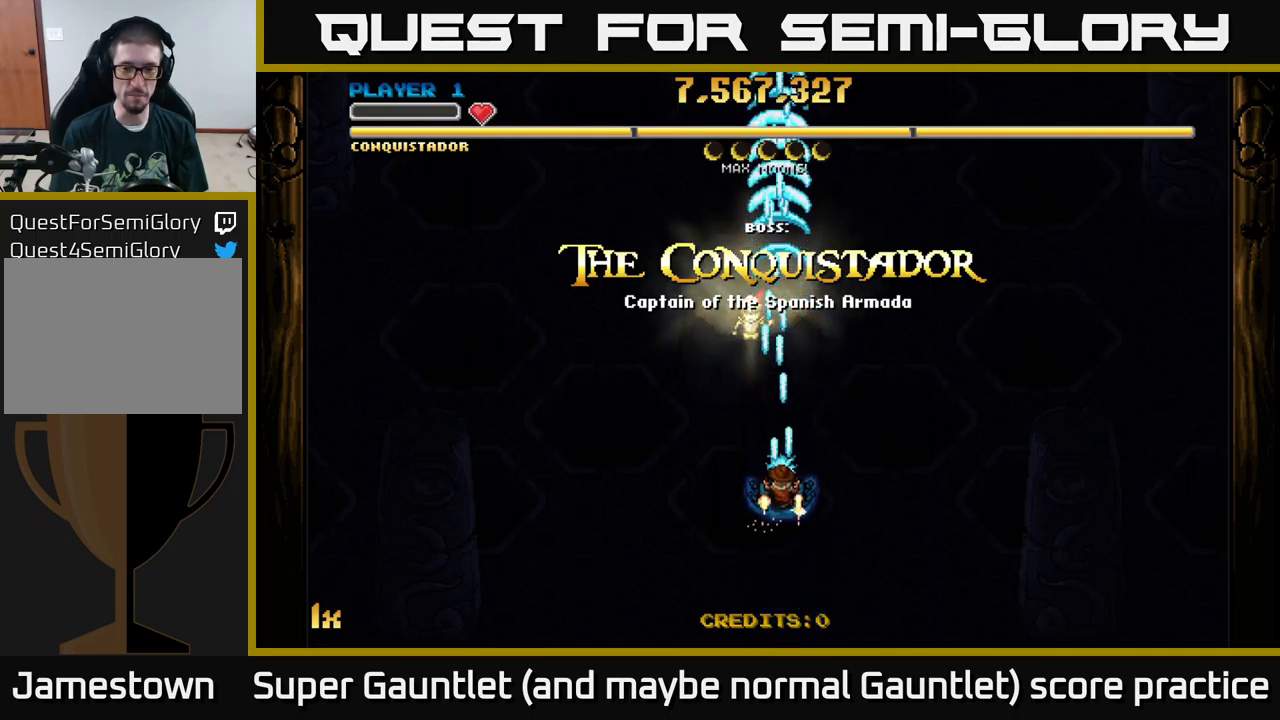
{"buttons": ["A"], "left_stick": "center", "right_stick": "center", "events": [[316, "left_stick", "center"]]}
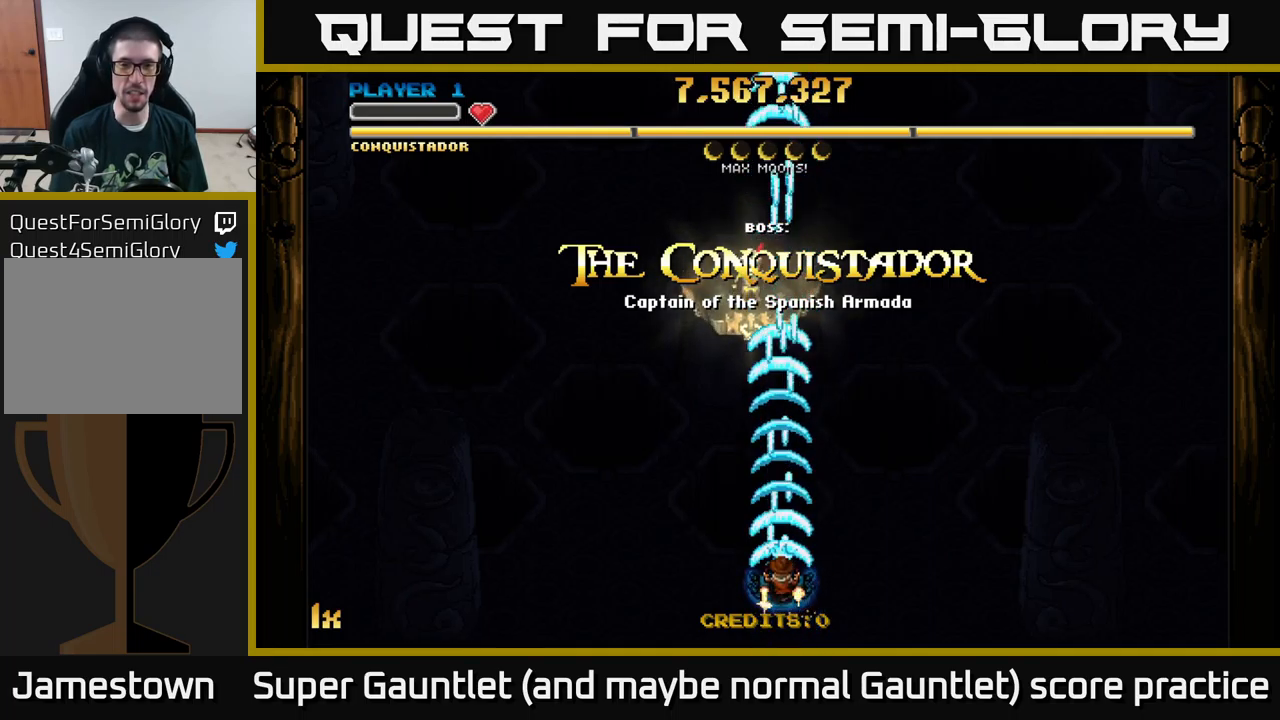
{"buttons": ["A"], "left_stick": "down-right", "right_stick": "center", "events": [[266, "left_stick", "down"], [316, "left_stick", "down-right"]]}